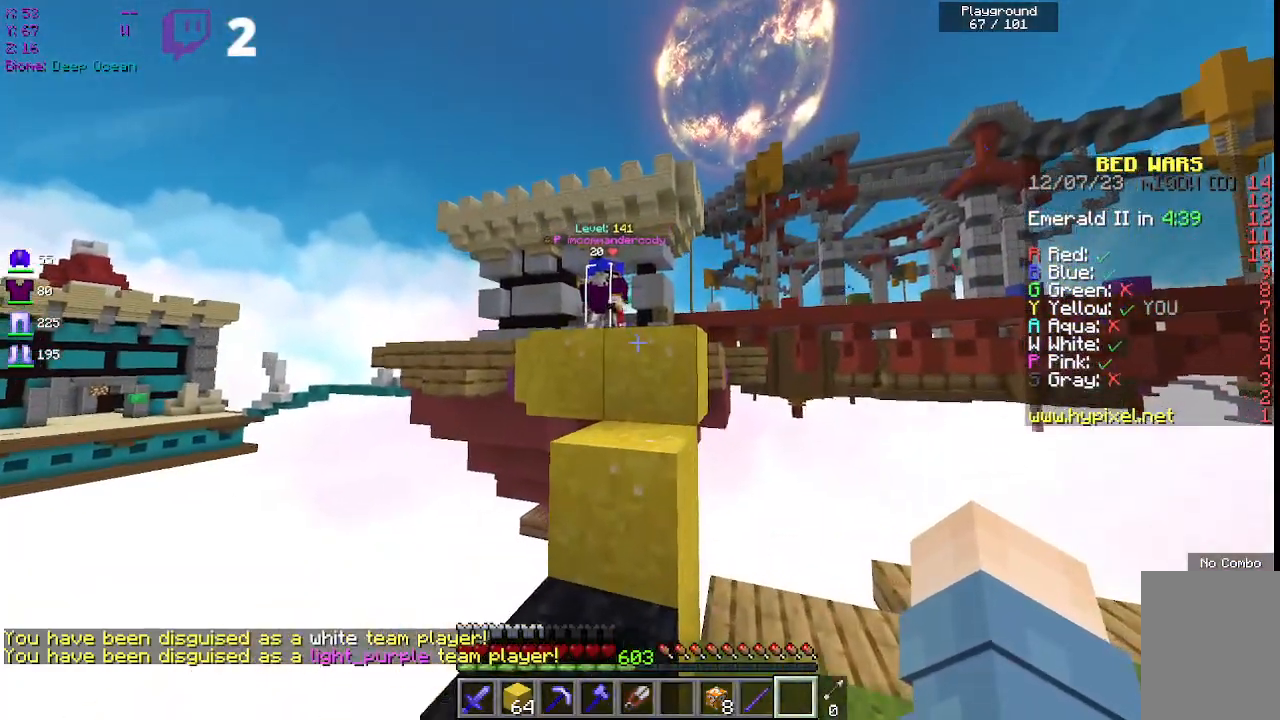
Gameplay with keyboard and mouse; each line is a JSON object with the keys and mouse buttons held at the frame after it. "events" lists presses ("down") and releases ("up") of "a", "d", "s", "space", "w", "mouse_left" and "mouse_right" between this image and that frame as [ms after this image, input, new state], when the widget could be followed in between. "mouse_left", "mouse_right" = the "left", "right" buttons of the "mouse" list. No other keys are recorded. Fast repeated clicks can show as one long hold. Mouse movement is not recorded.
{"keys": ["space", "w"], "mouse": [], "events": [[17, "space", "down"], [233, "space", "up"], [267, "w", "up"], [383, "w", "down"], [417, "space", "down"]]}
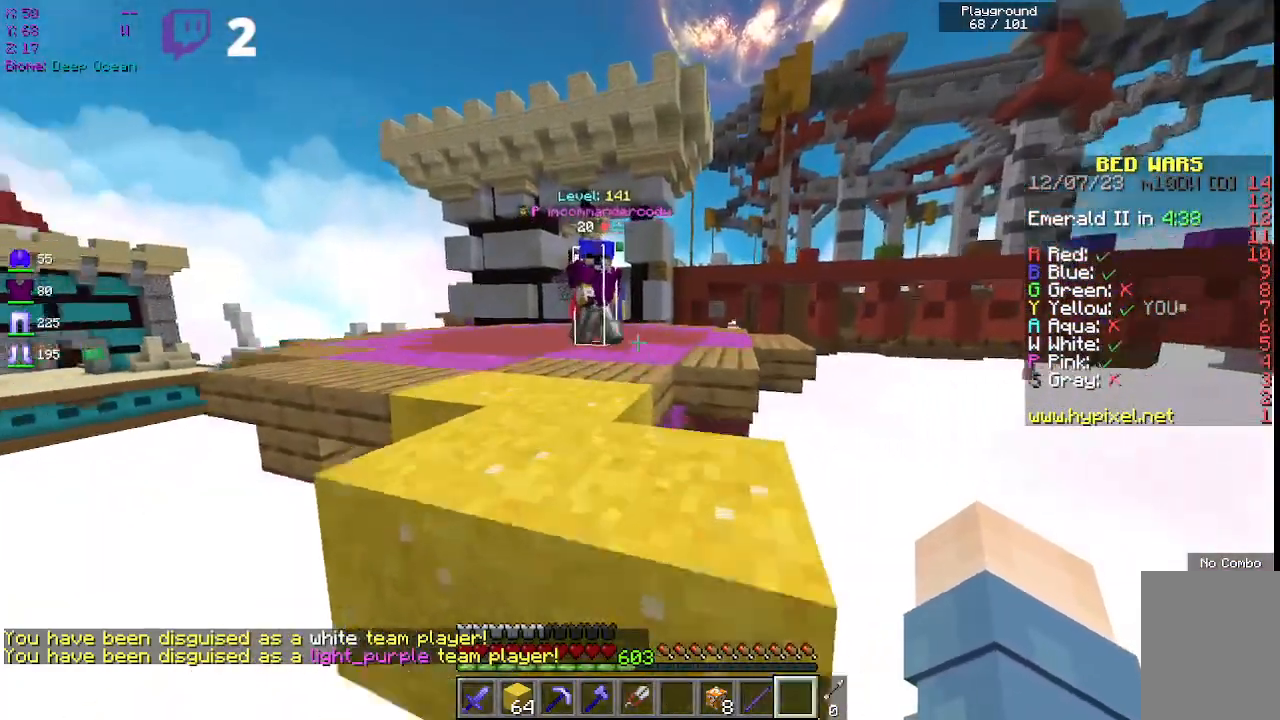
{"keys": ["w"], "mouse": ["left"], "events": [[250, "space", "up"], [483, "mouse_left", "down"]]}
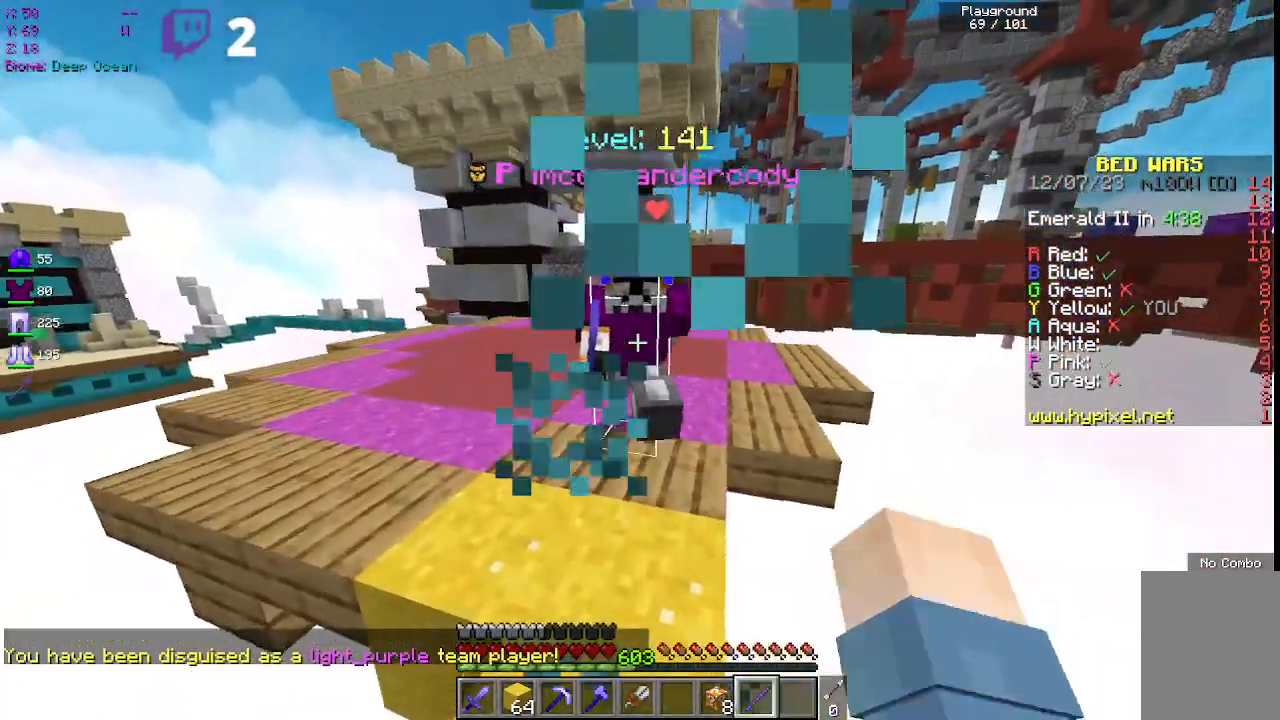
{"keys": ["w"], "mouse": ["left"], "events": []}
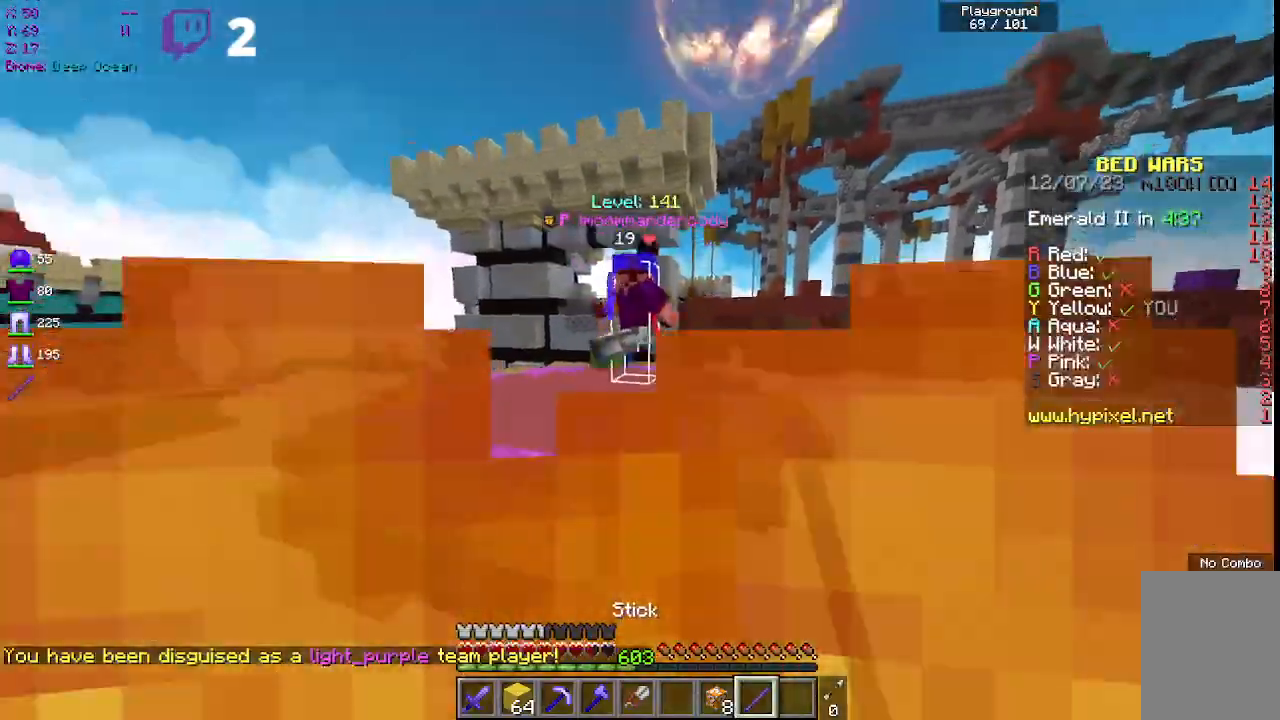
{"keys": ["space", "w"], "mouse": [], "events": [[33, "d", "down"], [200, "mouse_left", "up"], [267, "w", "up"], [317, "d", "up"], [400, "w", "down"], [450, "space", "down"]]}
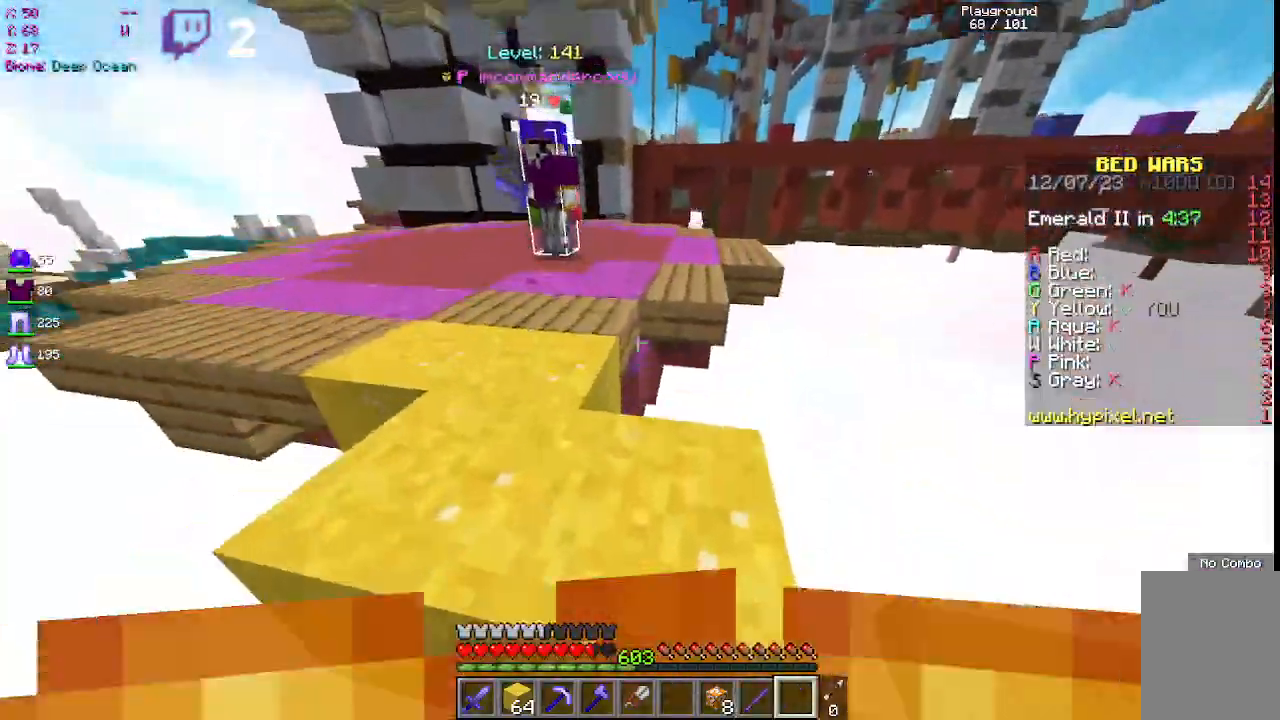
{"keys": ["w"], "mouse": ["left"], "events": [[250, "space", "up"], [433, "mouse_left", "down"]]}
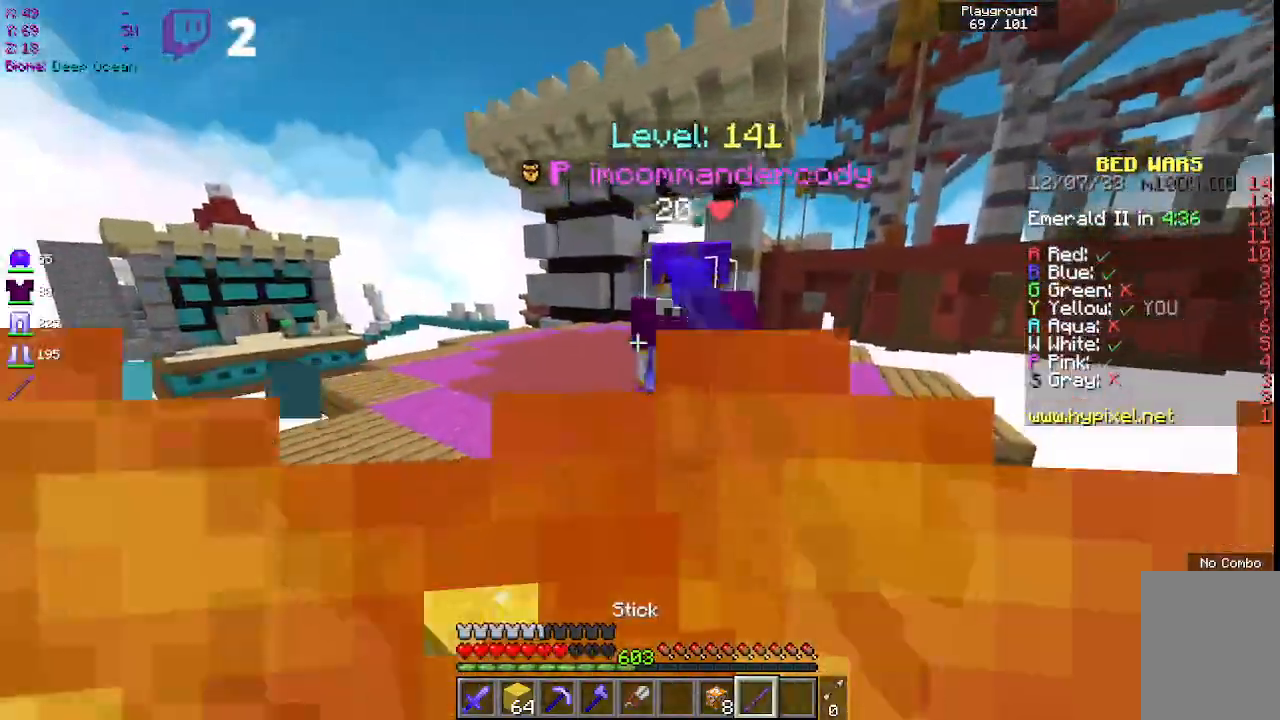
{"keys": ["w"], "mouse": ["left"], "events": []}
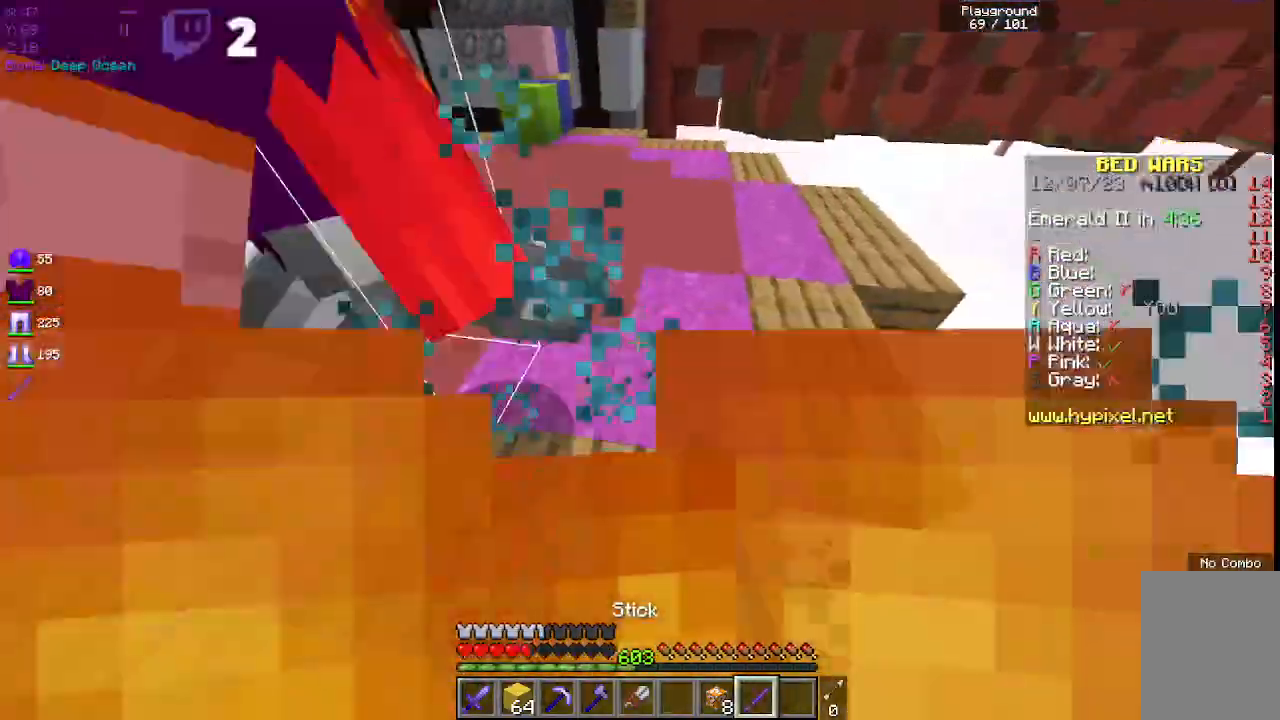
{"keys": ["w"], "mouse": ["left"], "events": [[50, "a", "down"], [350, "a", "up"]]}
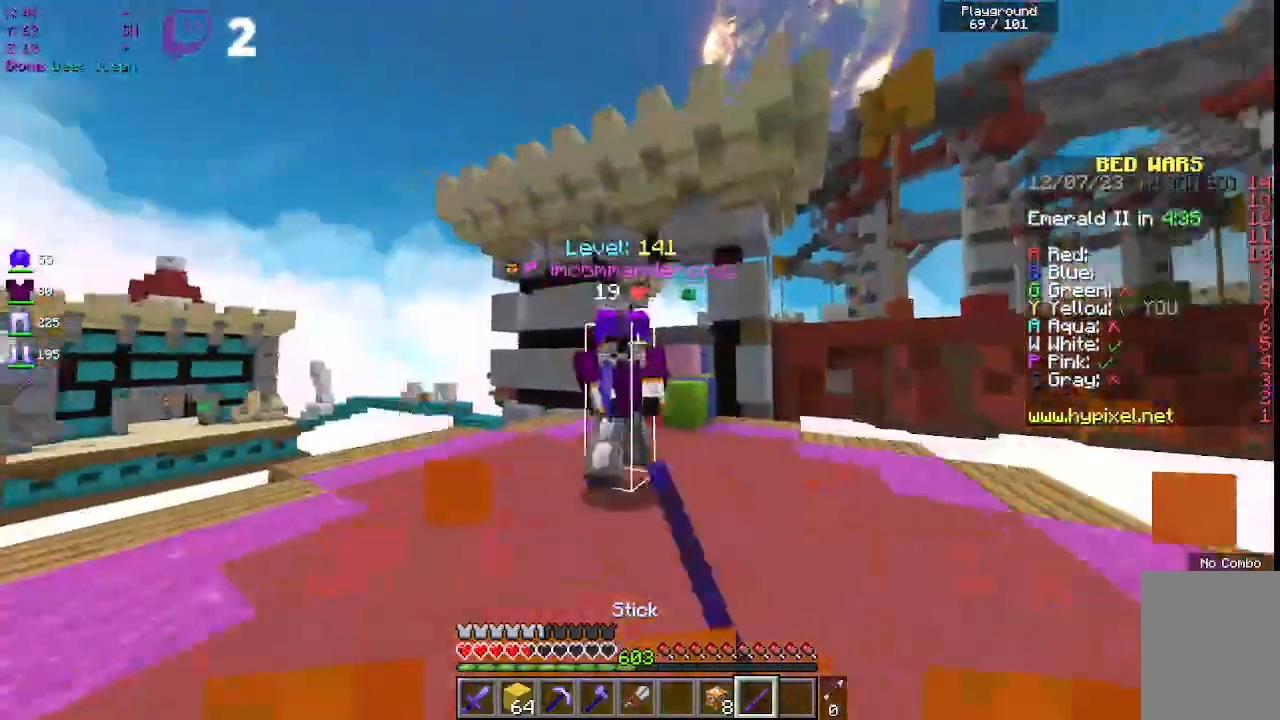
{"keys": ["a", "w"], "mouse": ["left"], "events": [[83, "a", "down"]]}
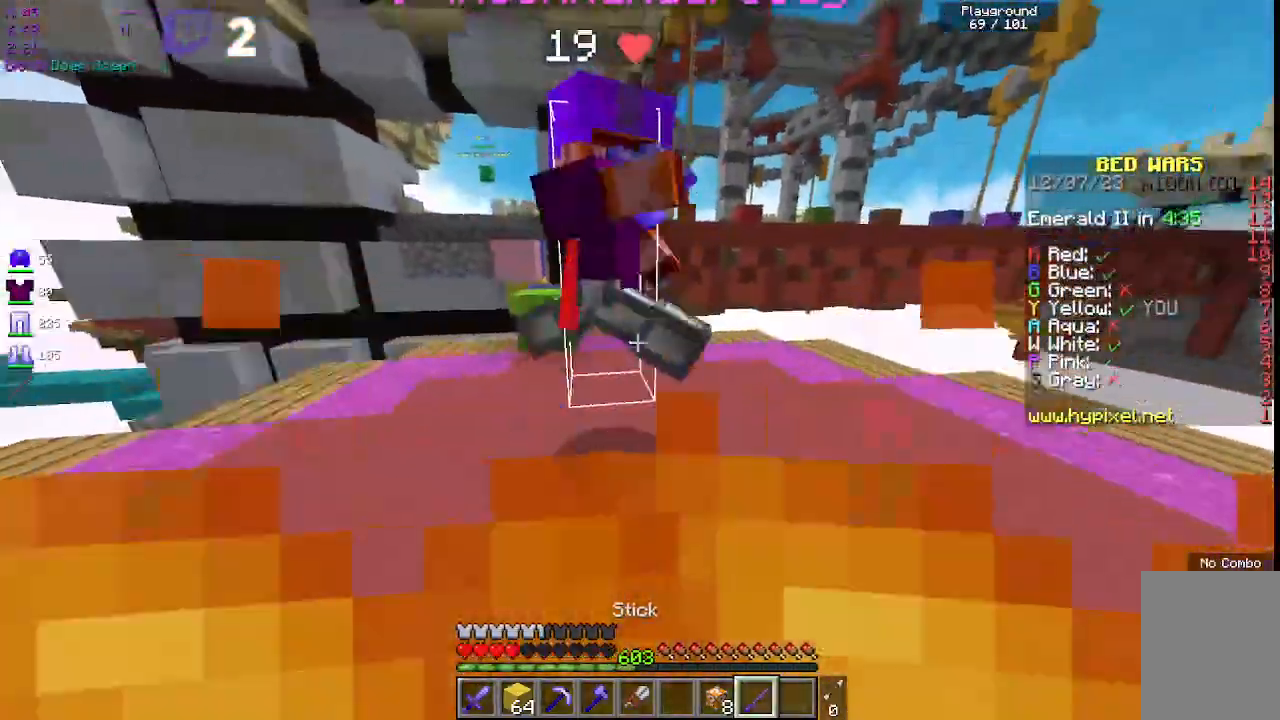
{"keys": ["a", "w"], "mouse": ["left"], "events": []}
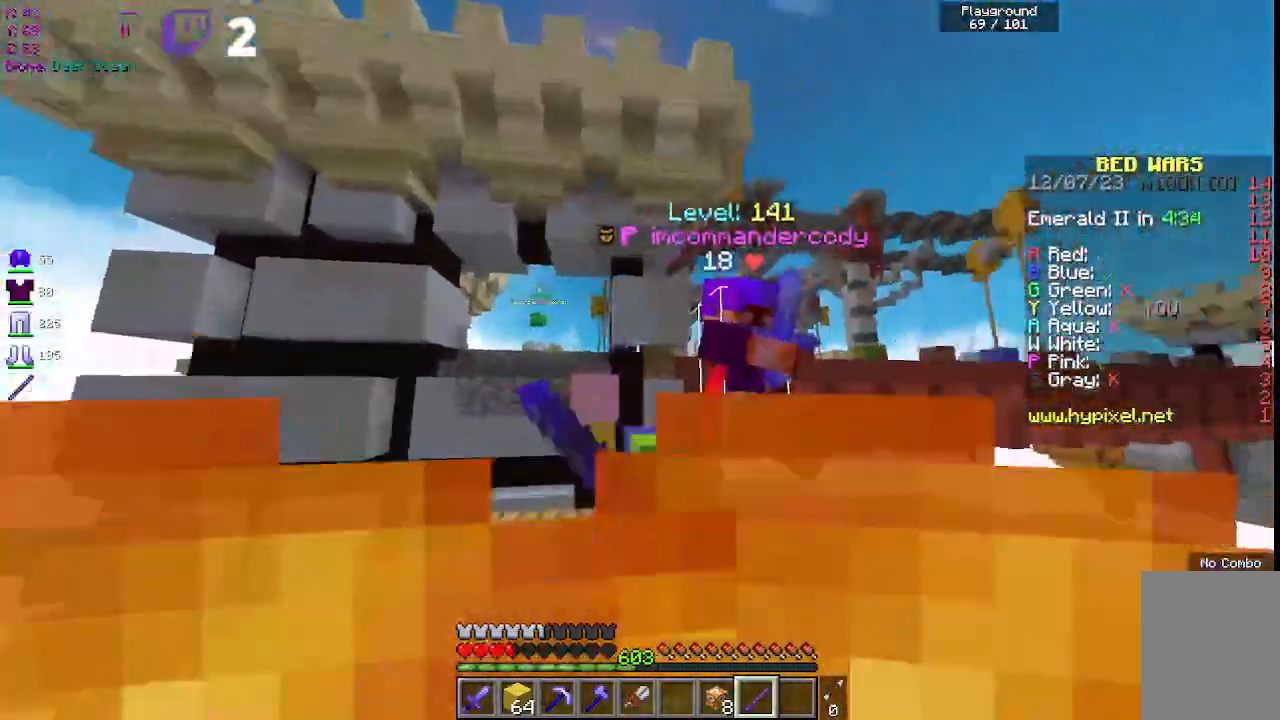
{"keys": ["w"], "mouse": ["left"], "events": [[283, "mouse_left", "up"], [350, "a", "up"], [350, "mouse_left", "down"]]}
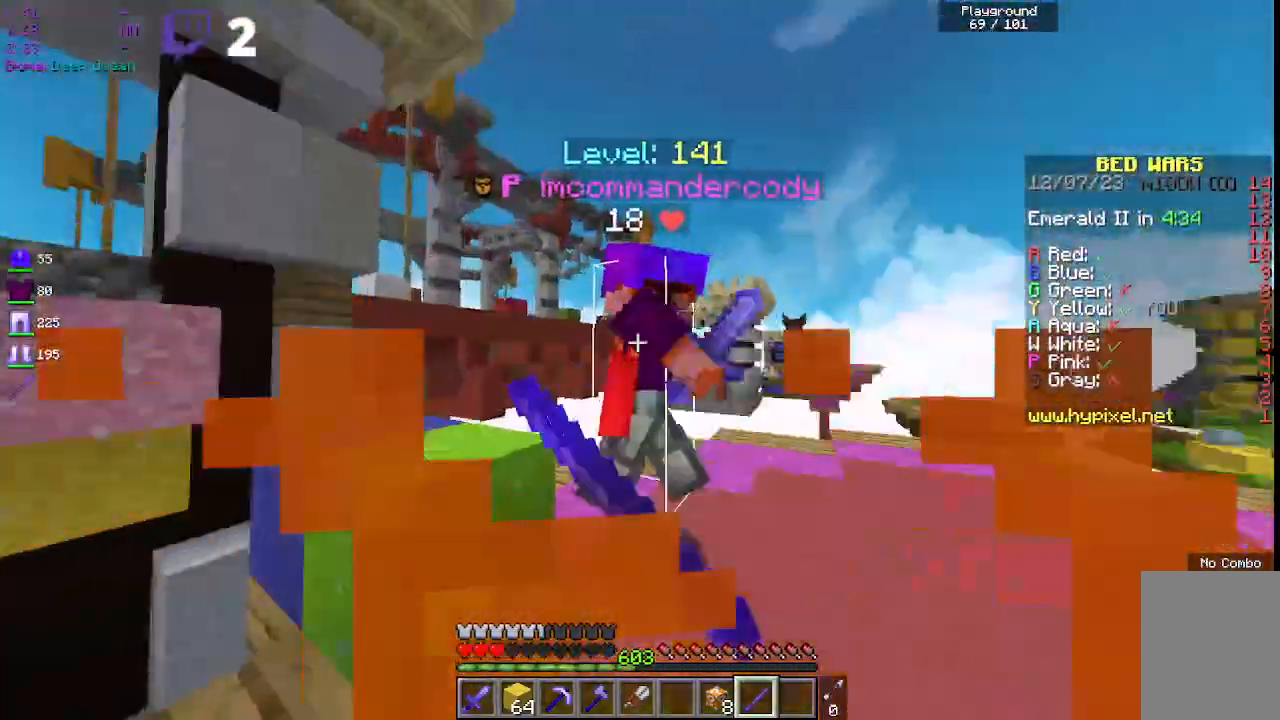
{"keys": ["w"], "mouse": ["left"], "events": []}
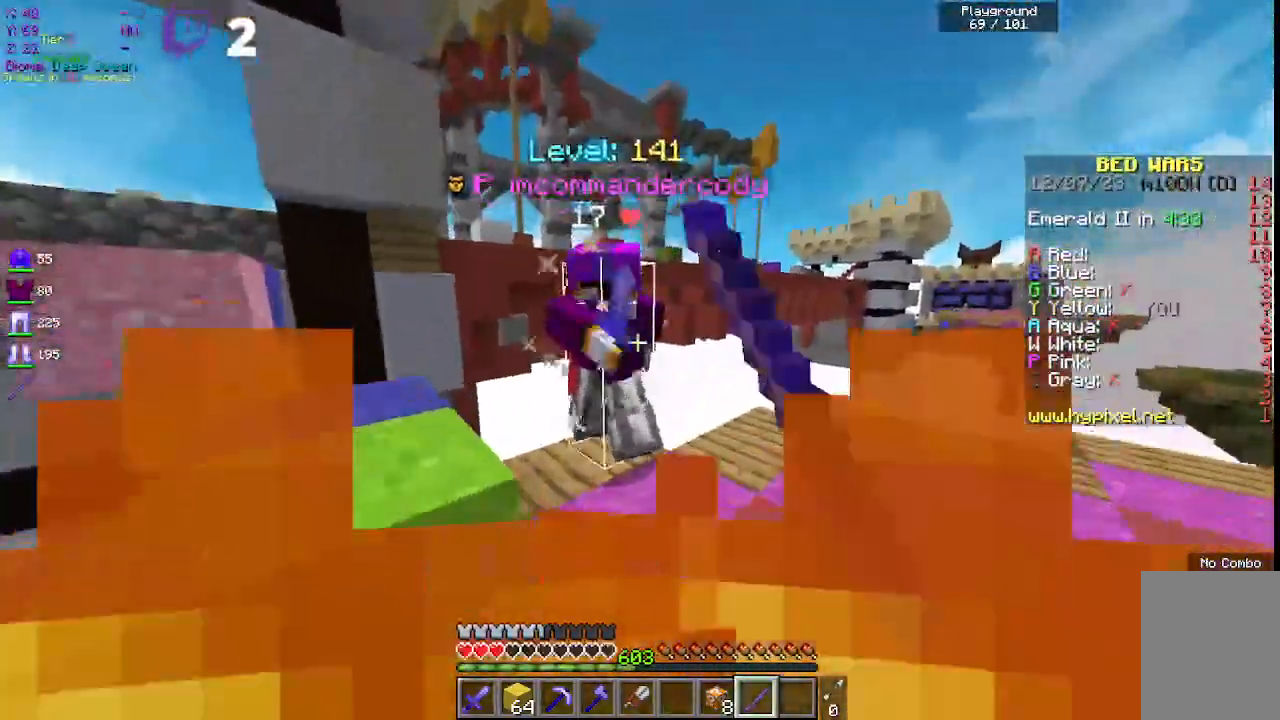
{"keys": ["w"], "mouse": ["left"], "events": [[250, "a", "down"], [350, "w", "up"], [367, "a", "up"], [400, "w", "down"]]}
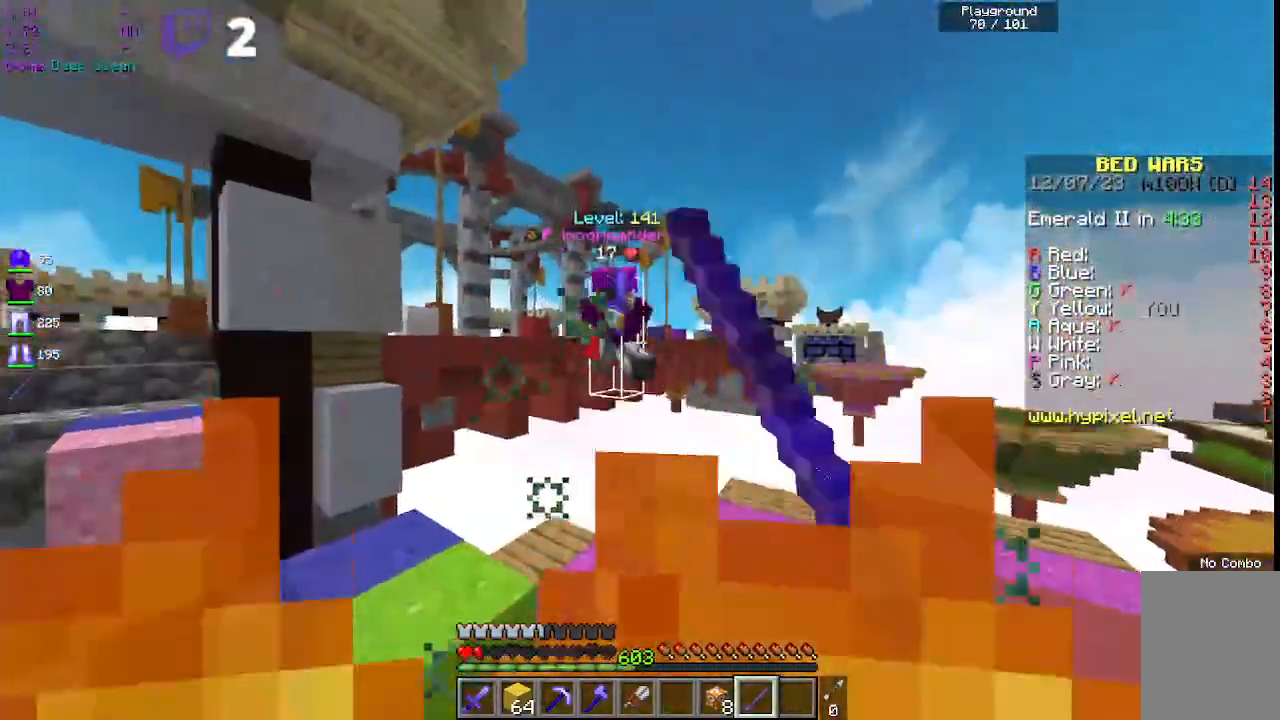
{"keys": ["w"], "mouse": ["left"], "events": []}
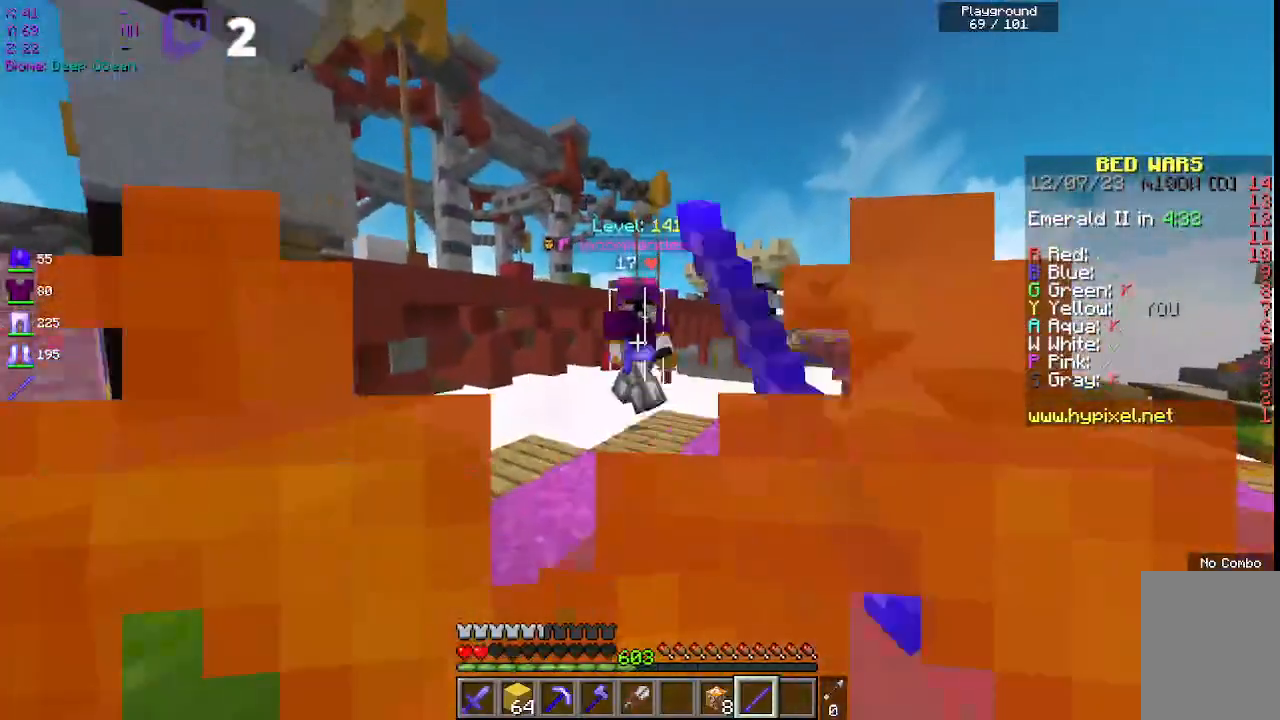
{"keys": ["a", "w"], "mouse": ["left"], "events": [[267, "a", "down"]]}
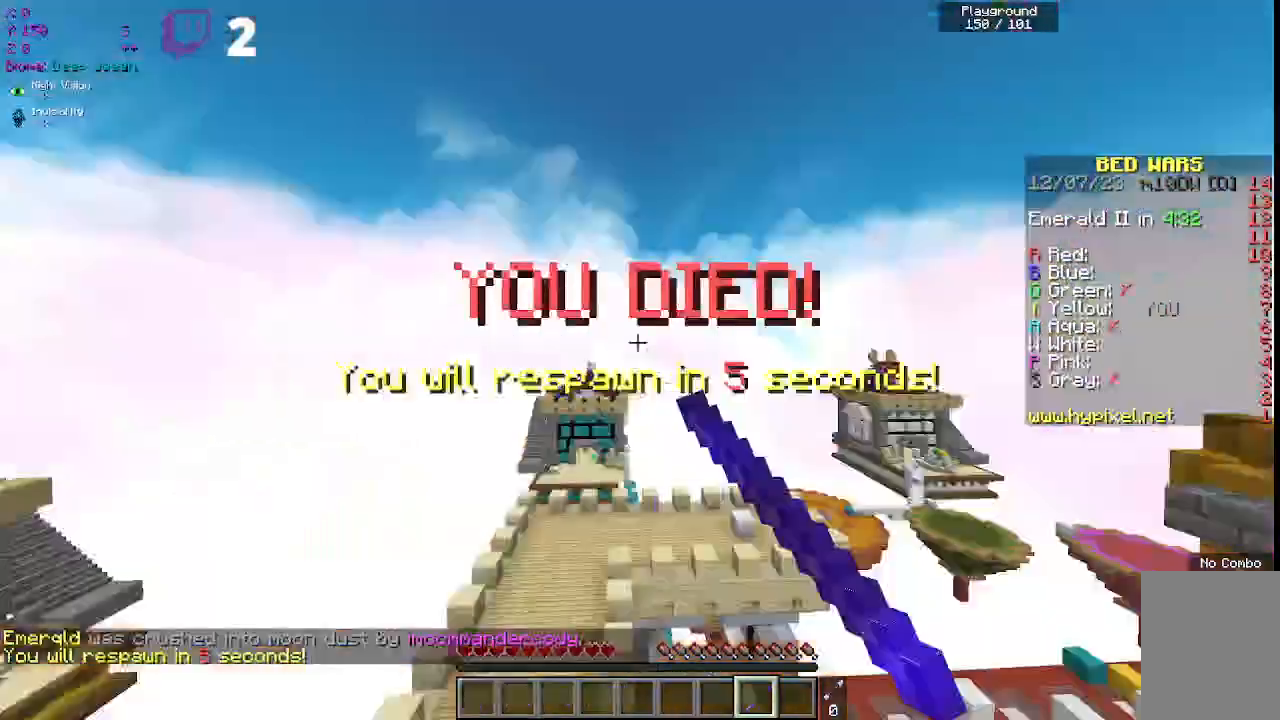
{"keys": [], "mouse": [], "events": [[50, "w", "up"], [317, "a", "up"], [400, "mouse_left", "up"]]}
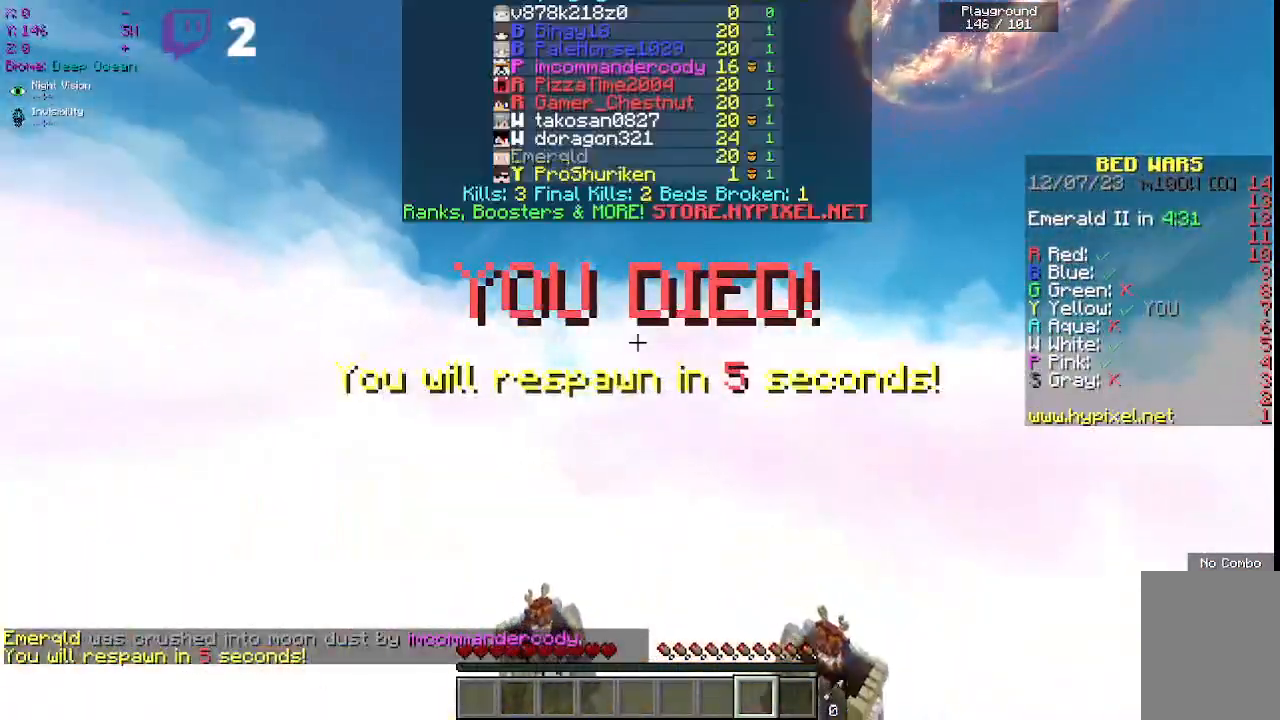
{"keys": [], "mouse": [], "events": []}
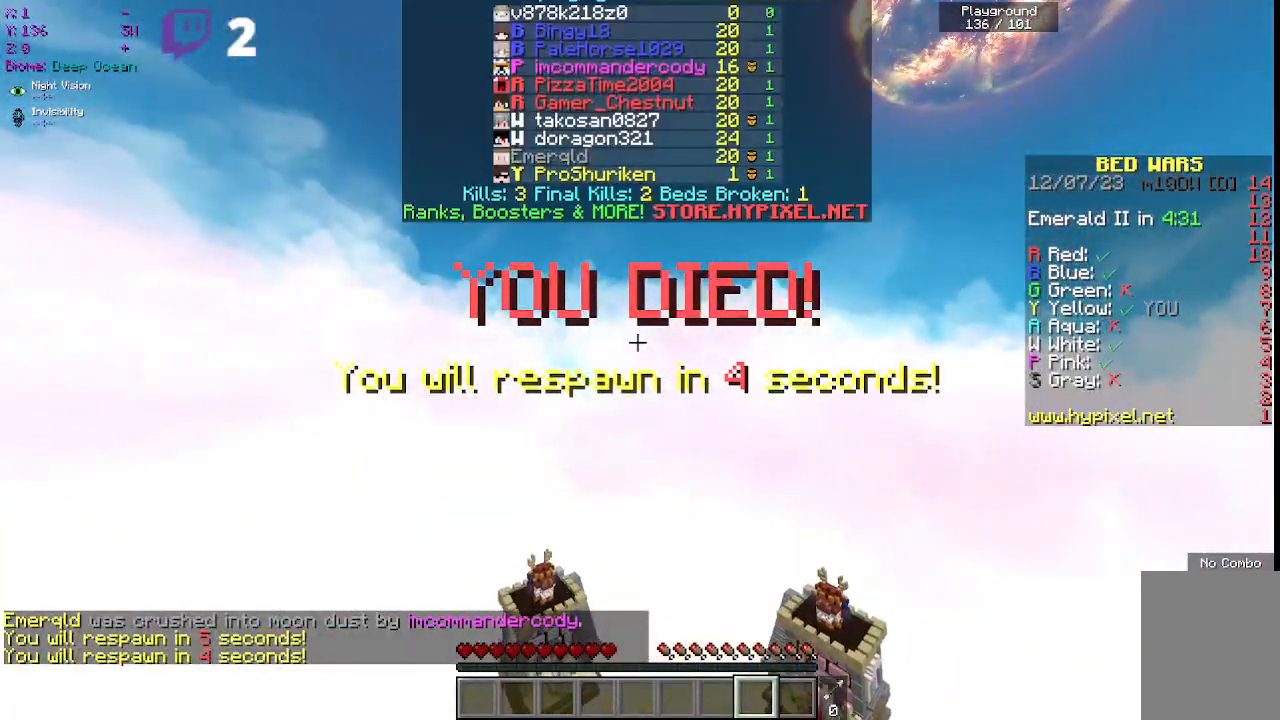
{"keys": [], "mouse": [], "events": []}
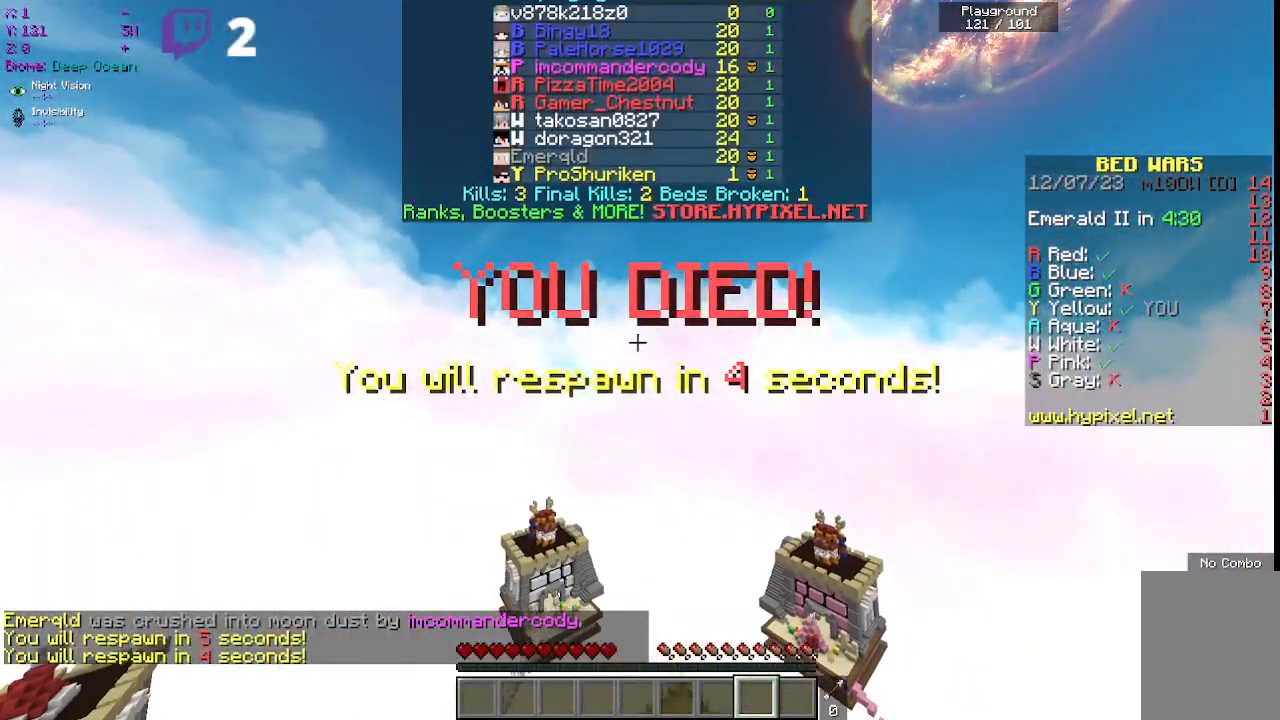
{"keys": ["s"], "mouse": [], "events": [[467, "s", "down"]]}
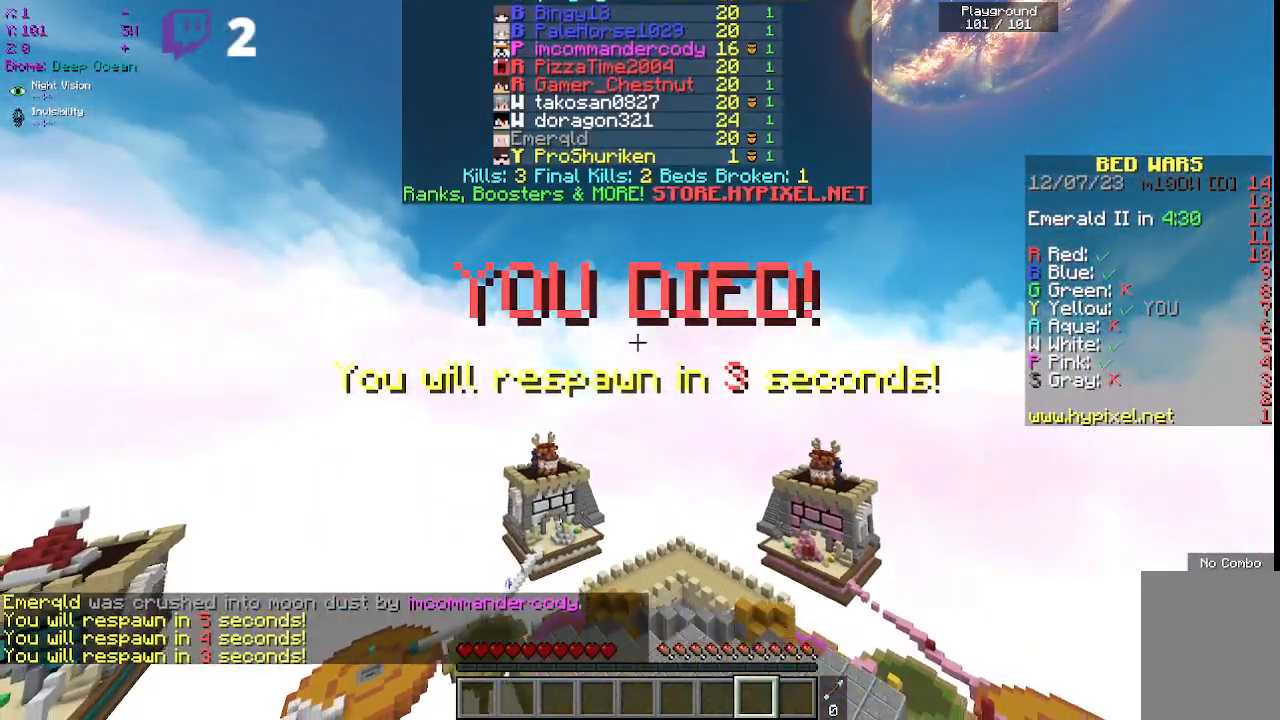
{"keys": ["s"], "mouse": []}
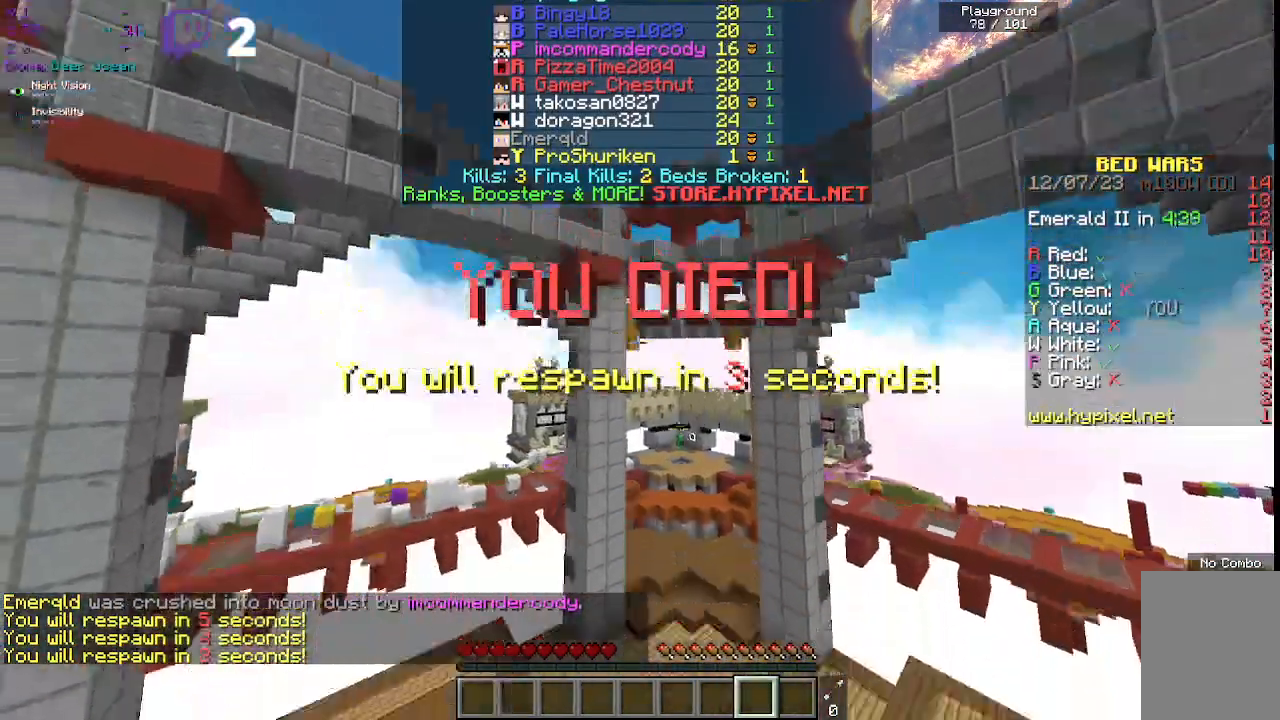
{"keys": ["s"], "mouse": [], "events": []}
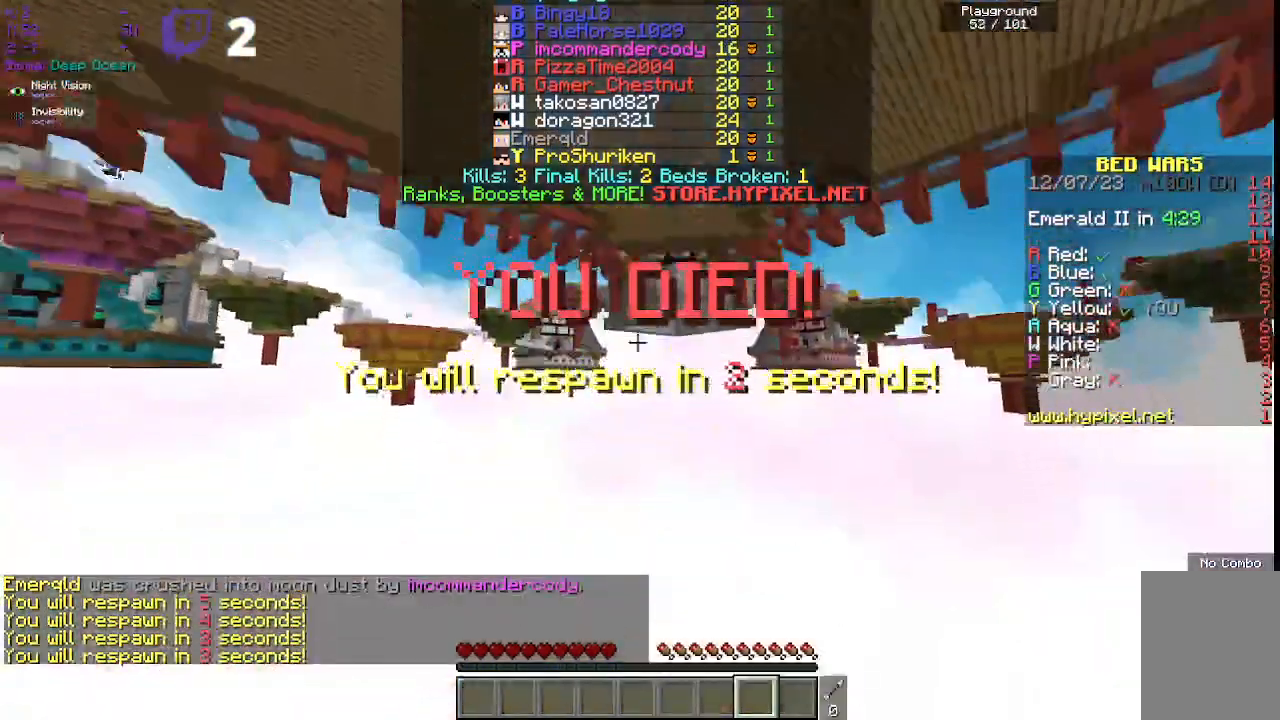
{"keys": [], "mouse": [], "events": [[300, "s", "up"]]}
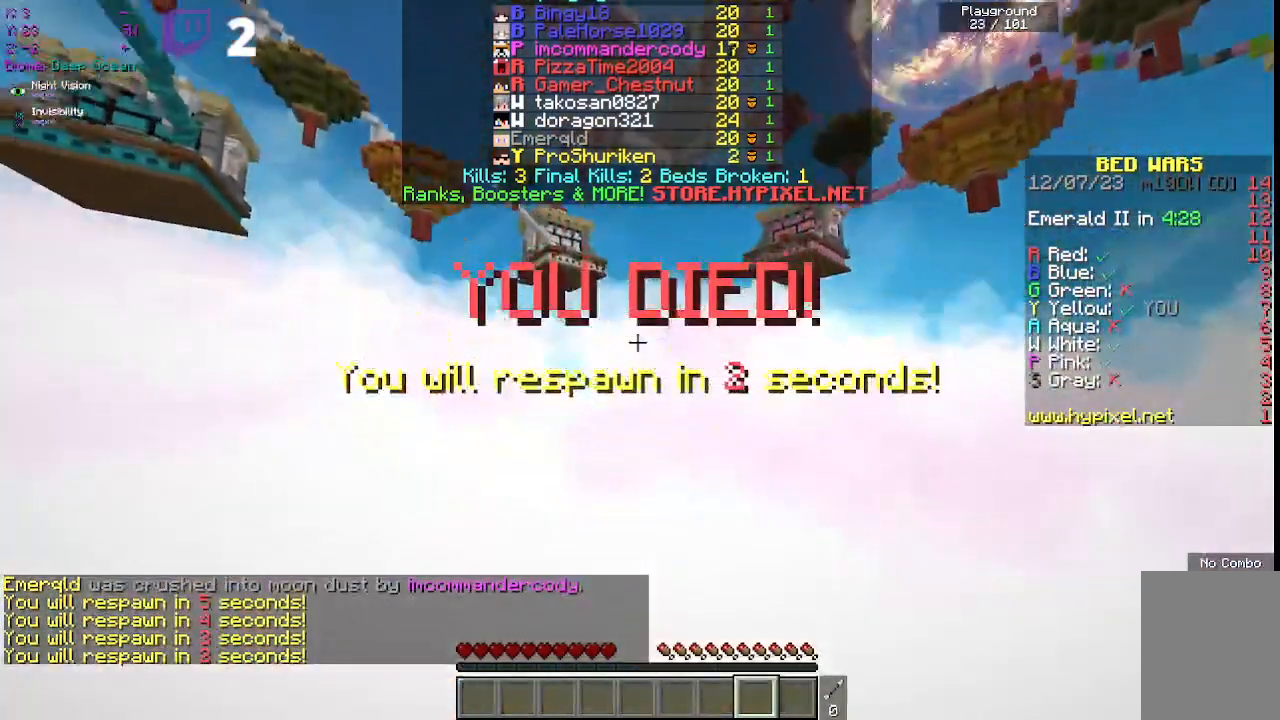
{"keys": [], "mouse": [], "events": []}
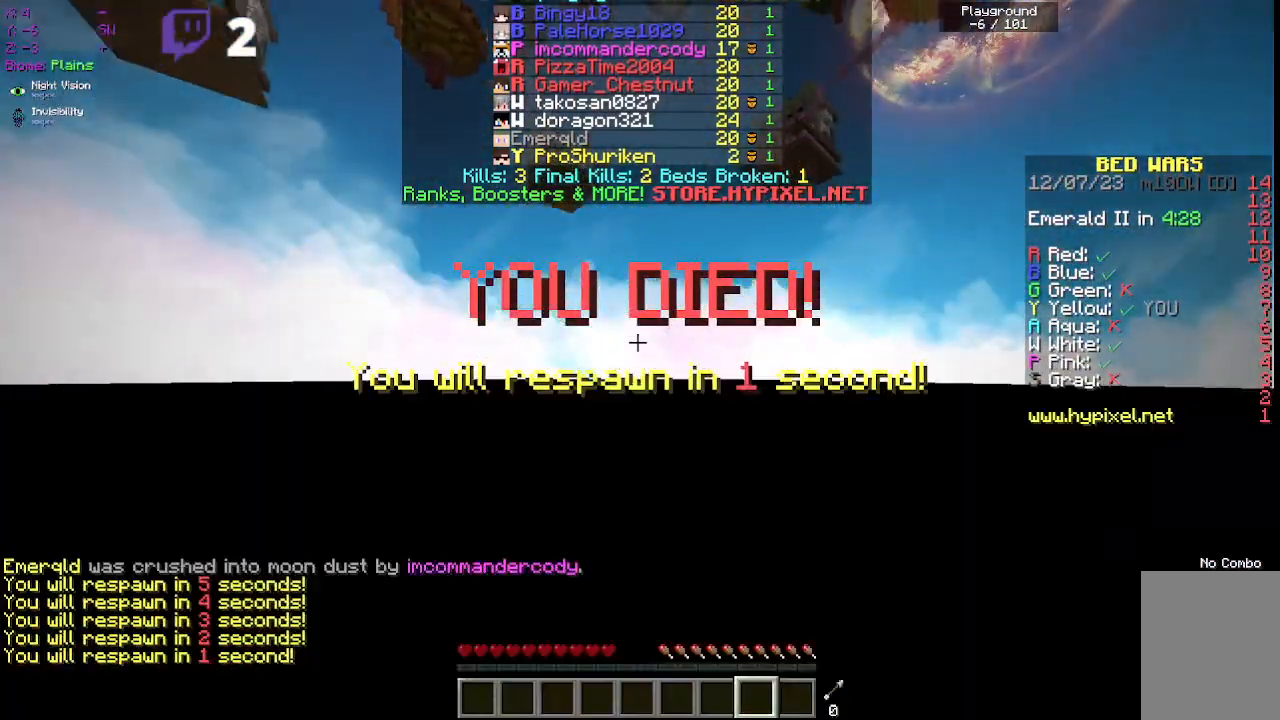
{"keys": [], "mouse": [], "events": []}
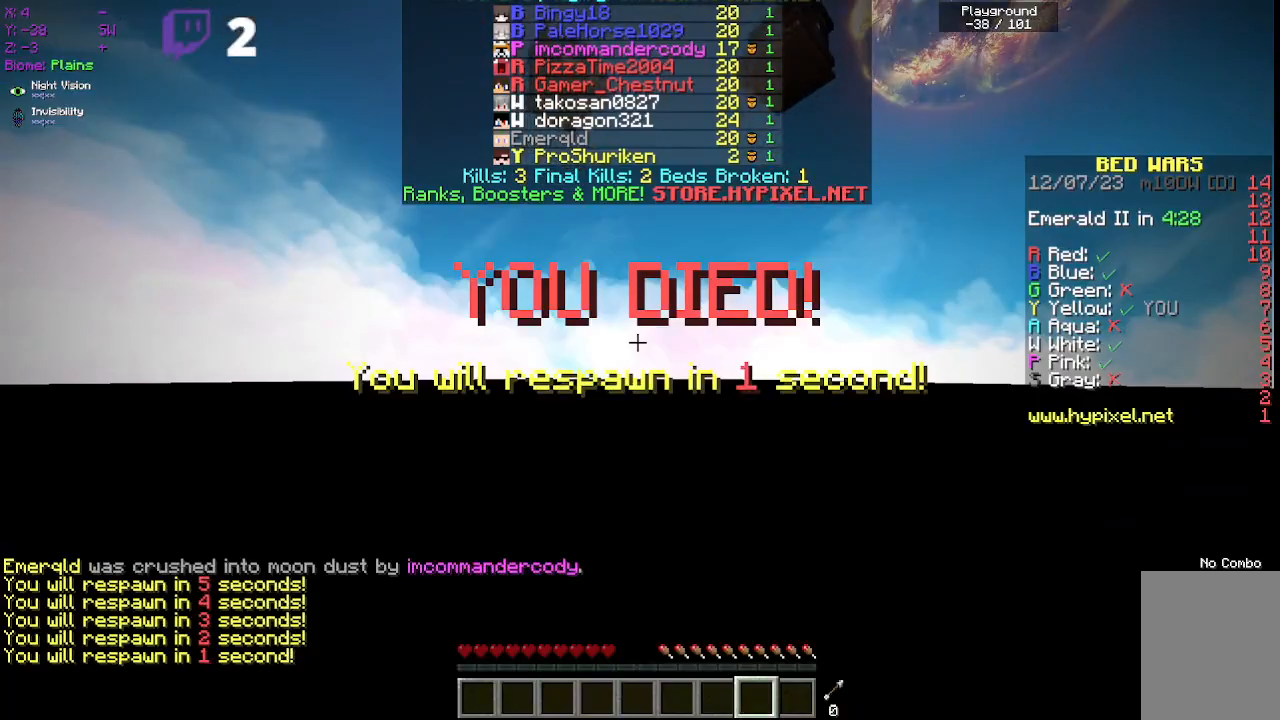
{"keys": [], "mouse": [], "events": []}
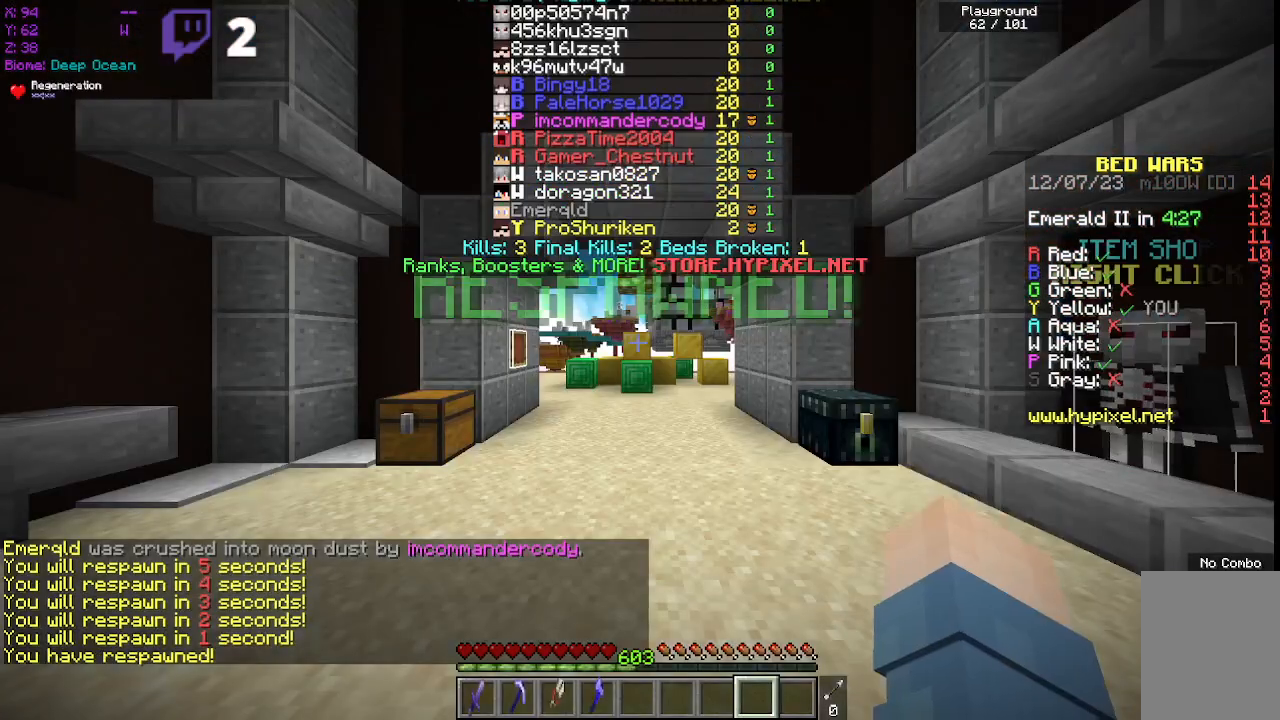
{"keys": ["s"], "mouse": [], "events": [[350, "s", "down"]]}
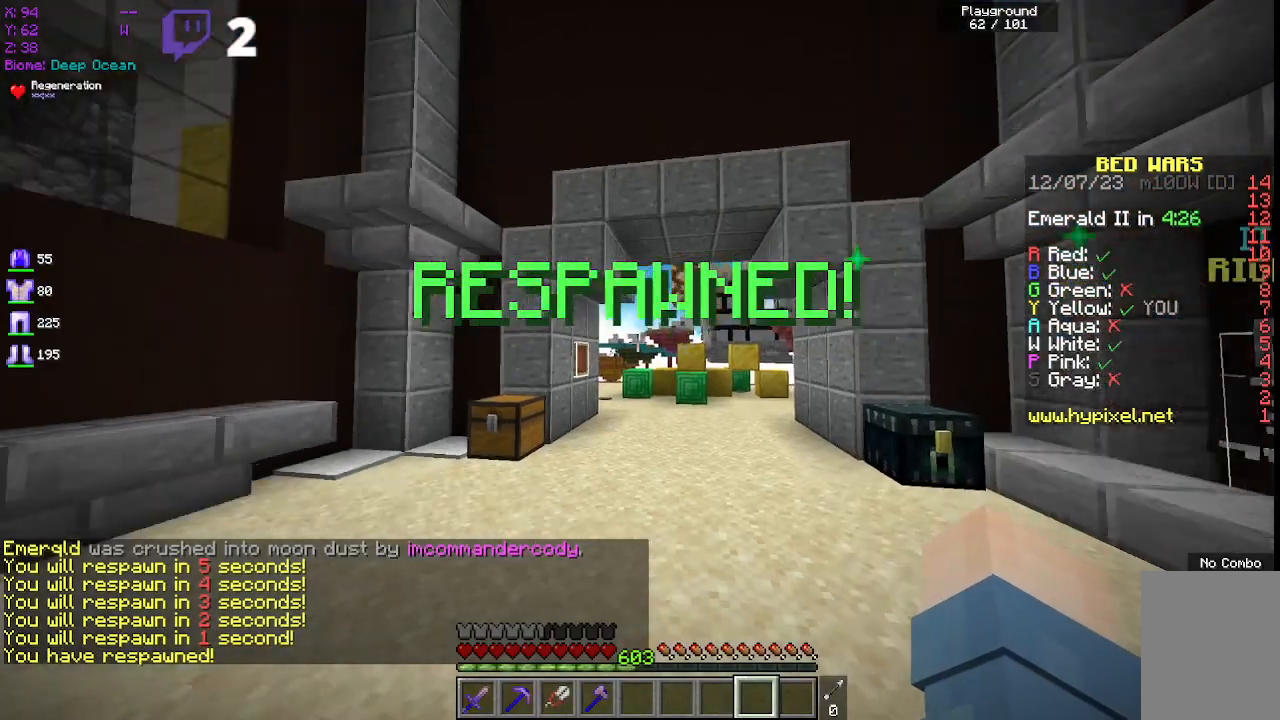
{"keys": ["w"], "mouse": [], "events": [[250, "s", "up"], [350, "w", "down"]]}
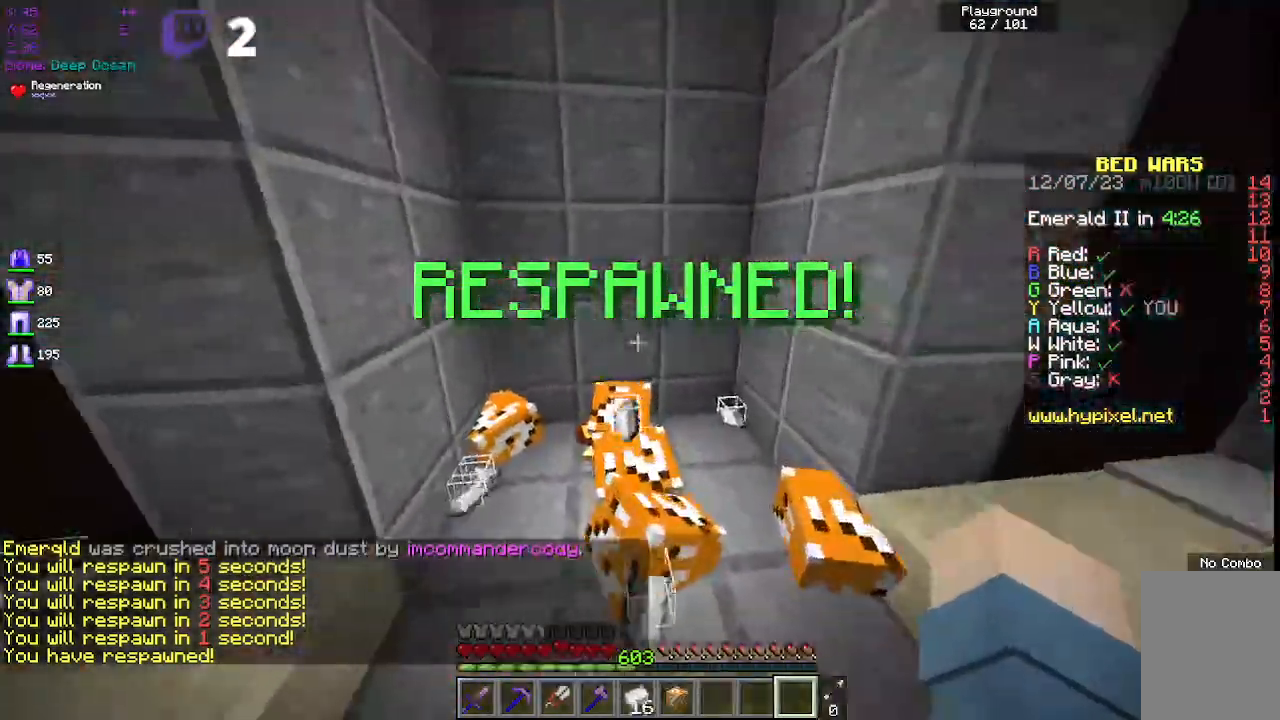
{"keys": ["a", "w"], "mouse": [], "events": [[183, "mouse_right", "down"], [217, "mouse_left", "down"], [233, "a", "down"], [383, "mouse_right", "up"], [450, "mouse_left", "up"]]}
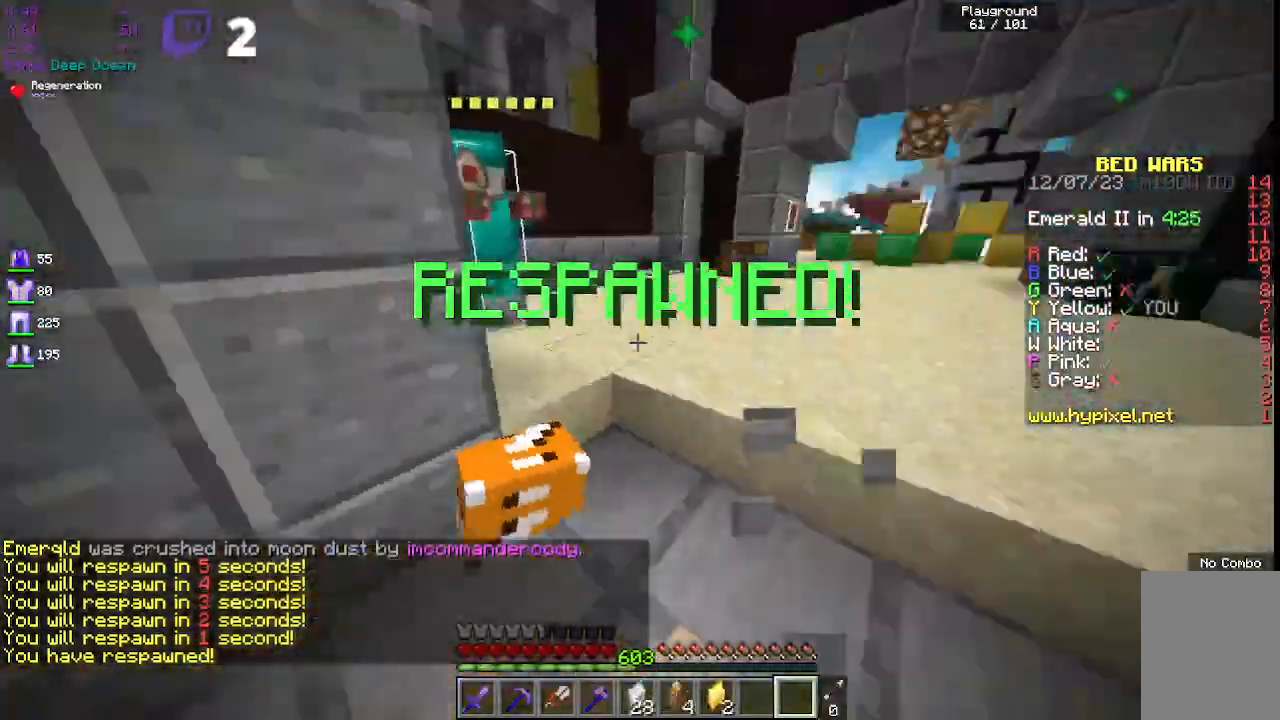
{"keys": ["space", "w"], "mouse": [], "events": [[17, "mouse_left", "down"], [100, "mouse_left", "up"], [117, "a", "up"], [283, "w", "up"], [400, "w", "down"], [500, "space", "down"]]}
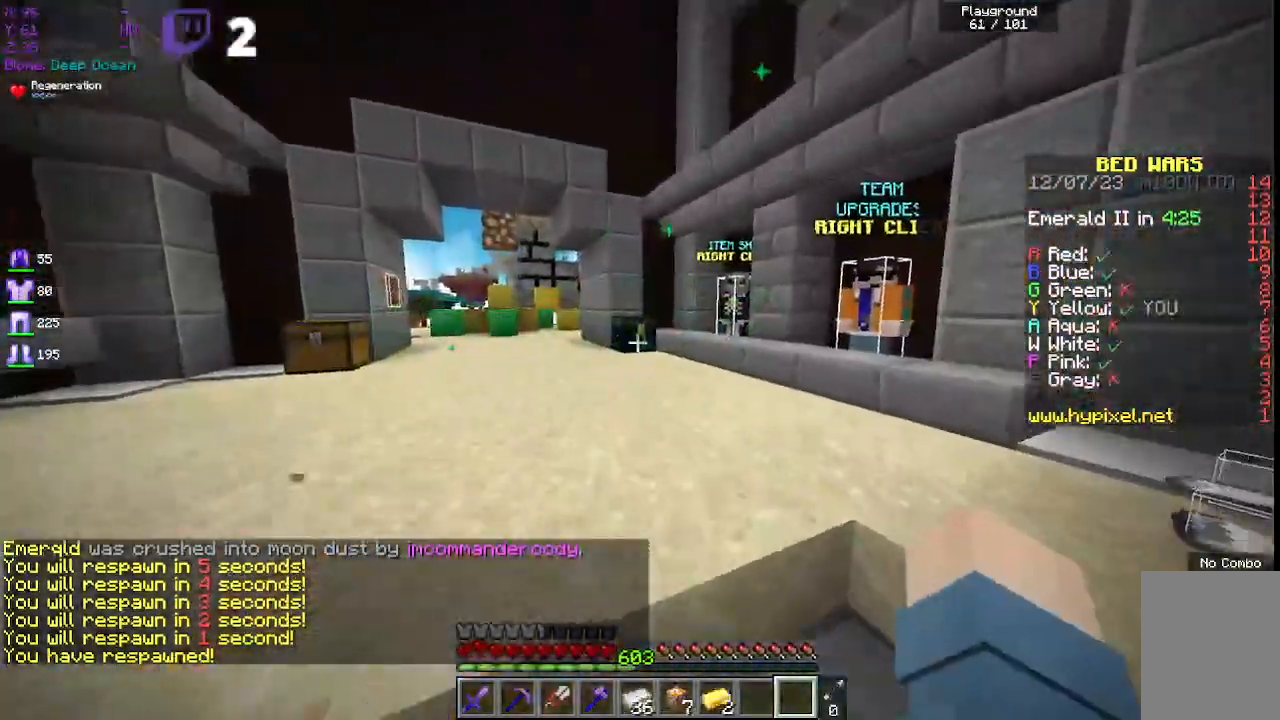
{"keys": ["w"], "mouse": [], "events": [[233, "space", "up"]]}